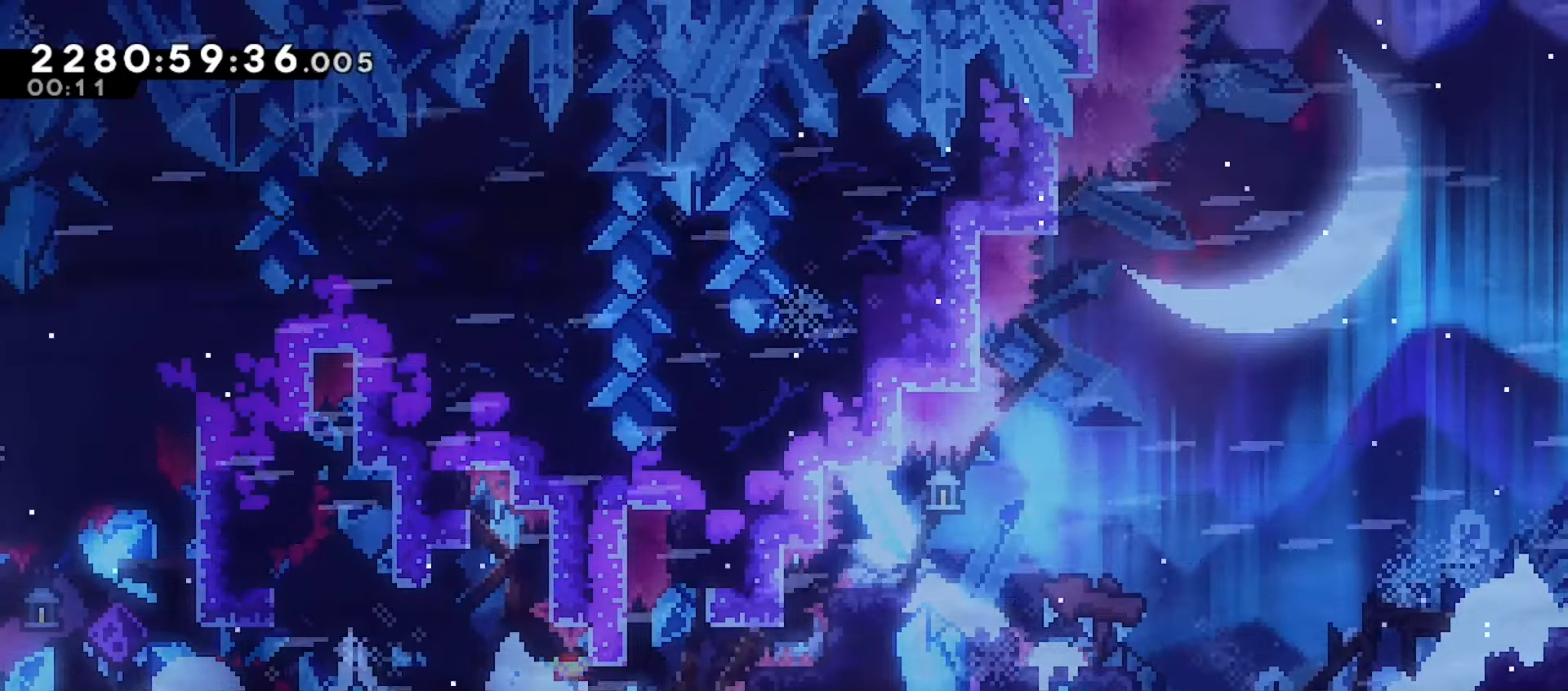
Gameplay with keyboard; each line is a JSON object with the keys held at the frame after it. "events" lists presses ("down") and releases ("up") of "dash", "demo", "down", "grab", "j2", "jump", "left", "pause", "right" and "up" between this image and that frame as [ms after this image, input, new state], when the widget could be followed in between. No other keys are recorded. Mouse input is not recorded. Key names are as the overlay labels them; some are game actions (e.g. jump) rather than physical keys.
{"keys": ["down", "right"], "events": []}
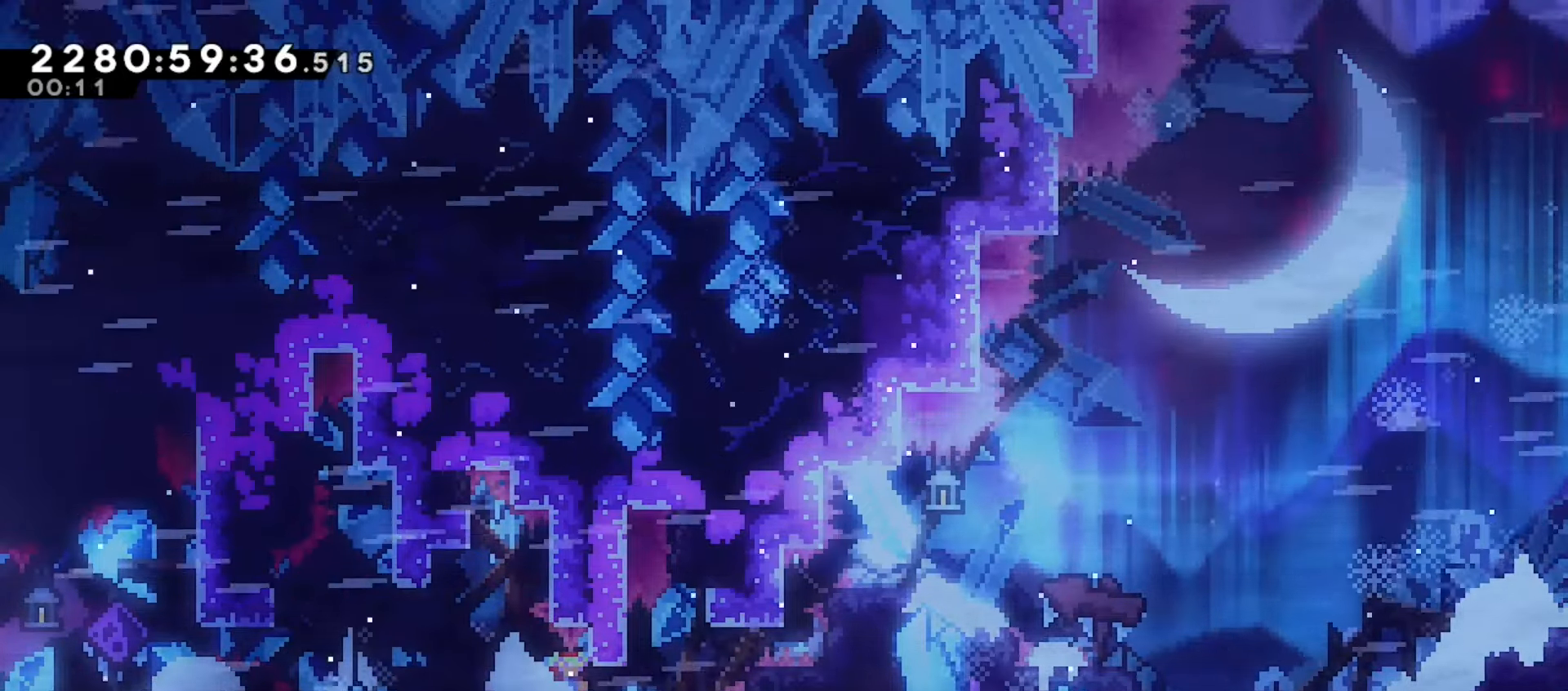
{"keys": ["down", "right"], "events": [[333, "dash", "down"], [450, "dash", "up"]]}
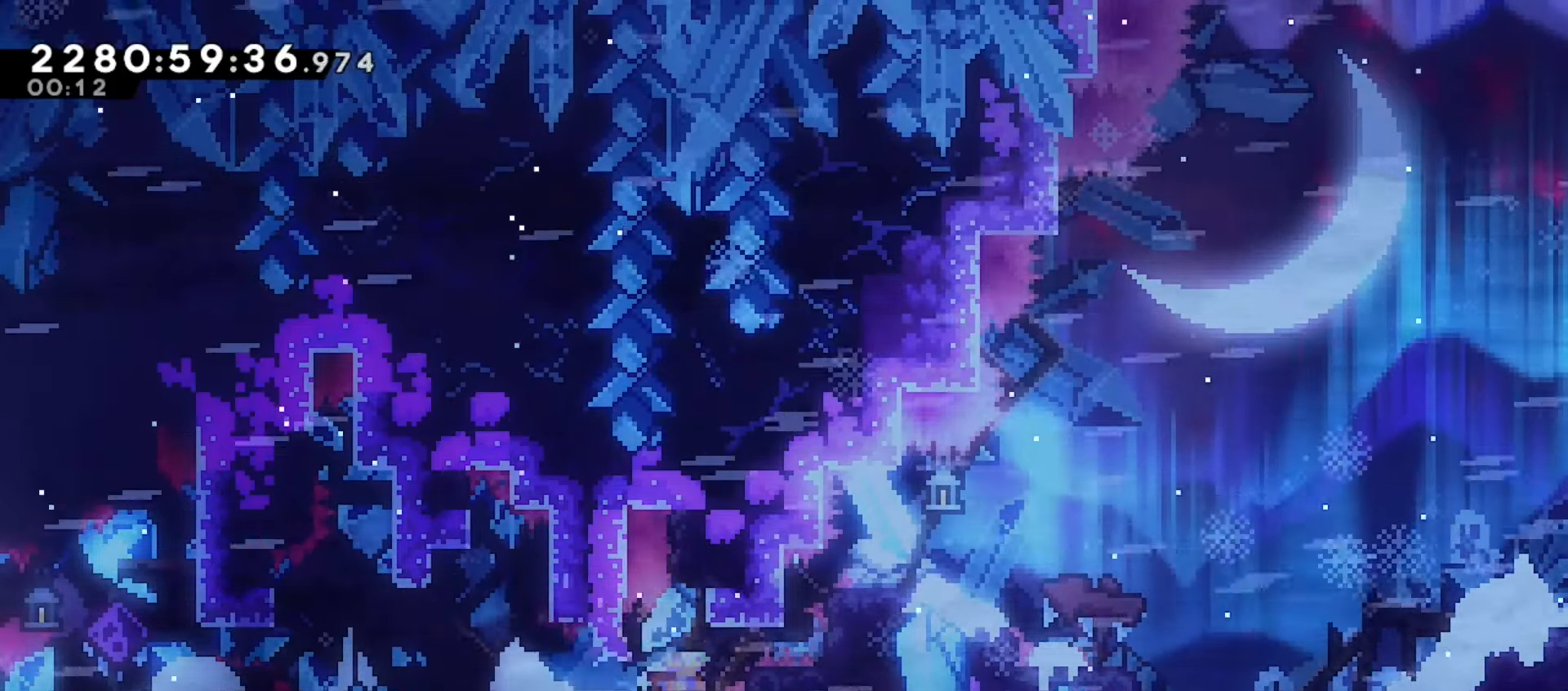
{"keys": ["down", "jump", "right"], "events": [[433, "jump", "down"]]}
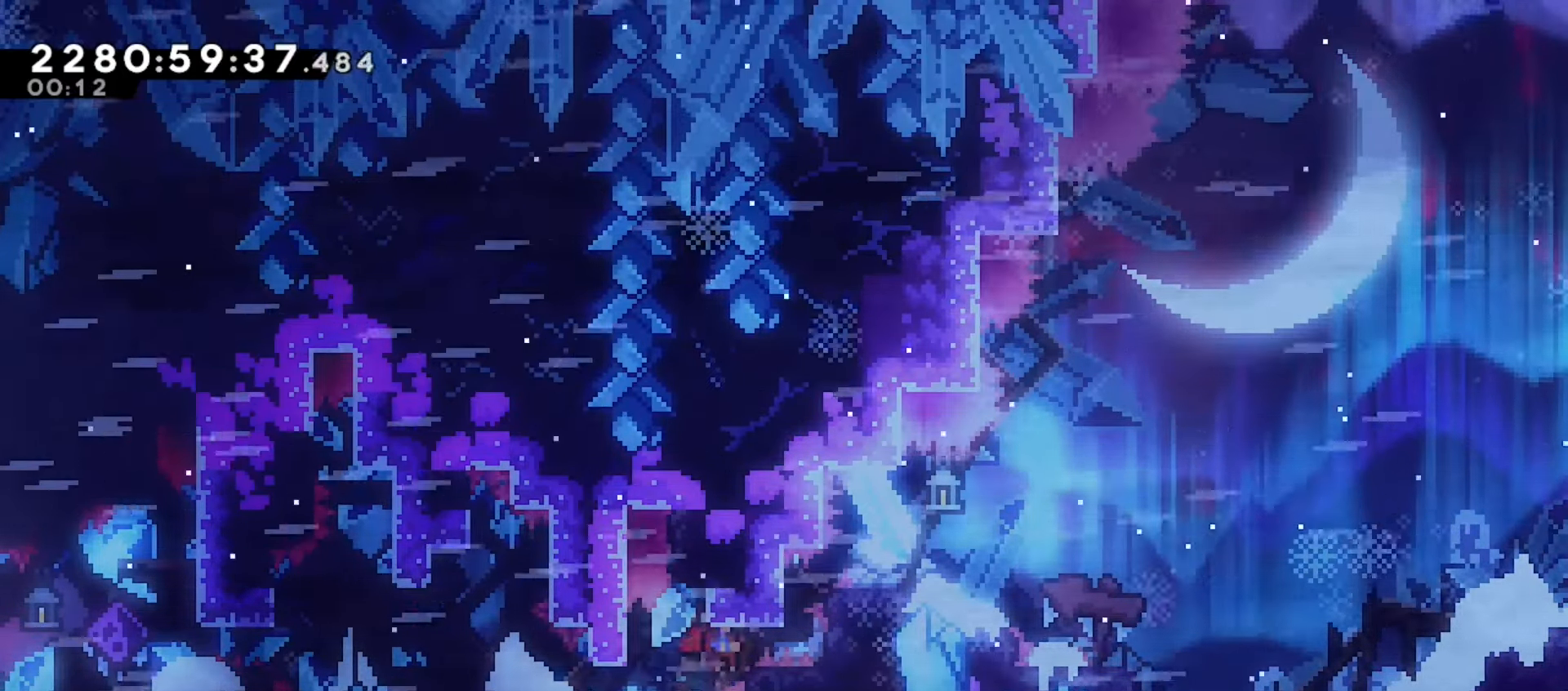
{"keys": ["down", "right"], "events": [[217, "jump", "up"], [317, "dash", "down"], [433, "dash", "up"]]}
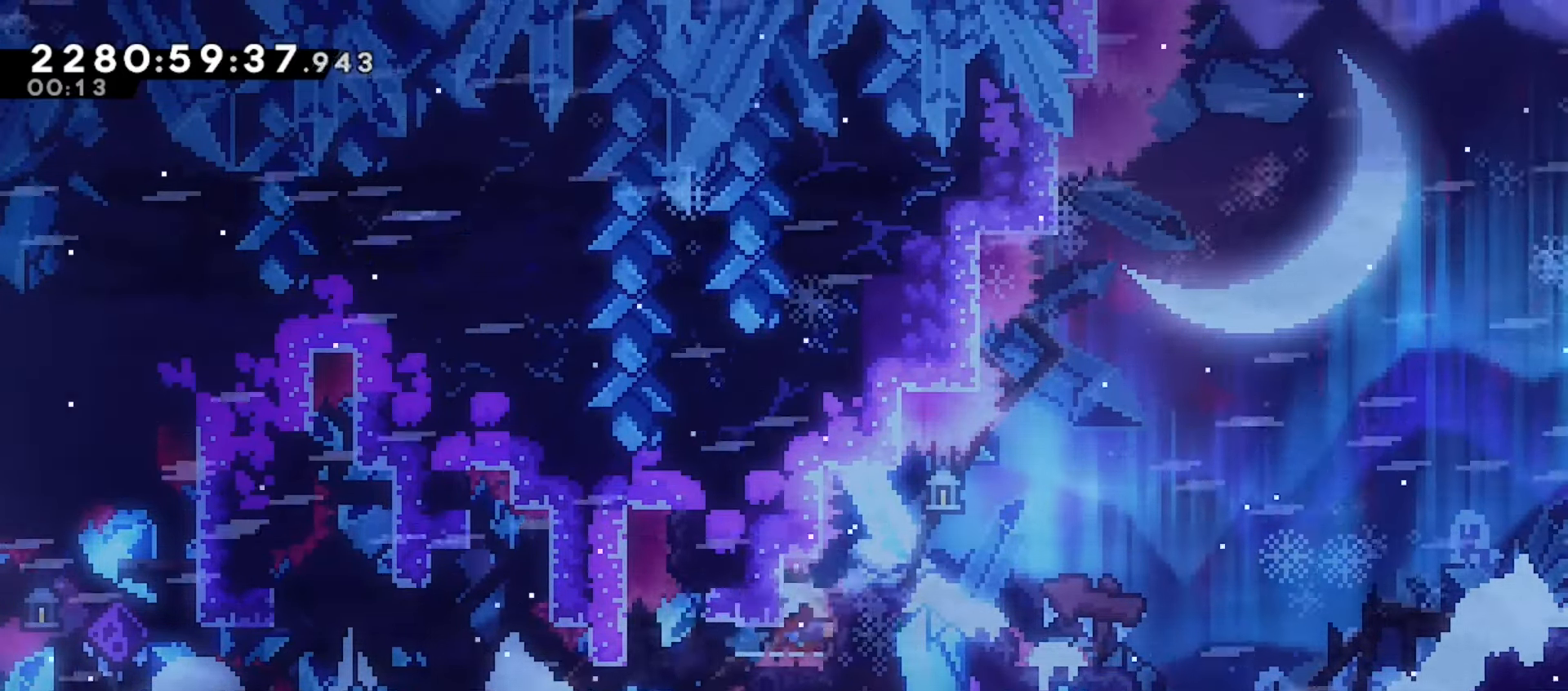
{"keys": ["down", "jump", "right"], "events": [[183, "jump", "down"]]}
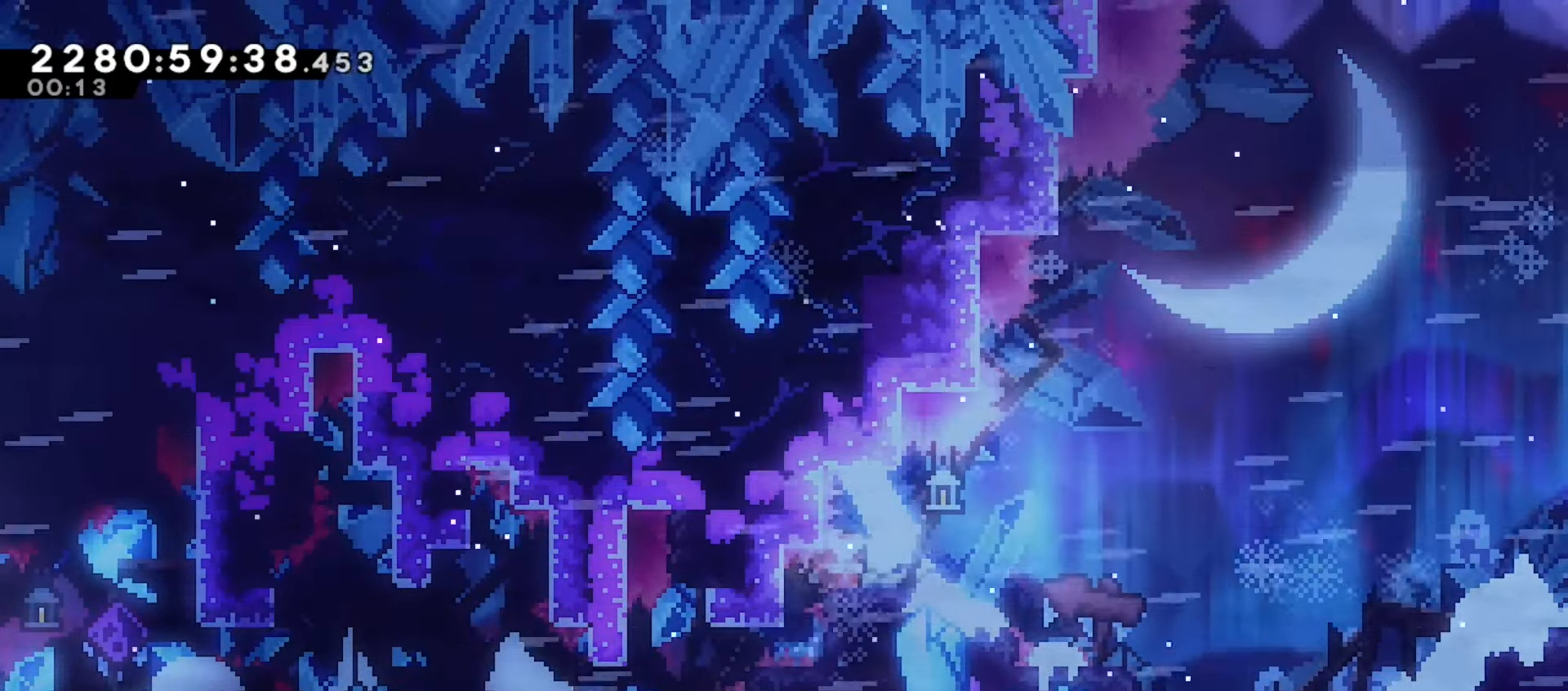
{"keys": ["down", "right"], "events": [[100, "jump", "up"], [333, "dash", "down"], [433, "dash", "up"]]}
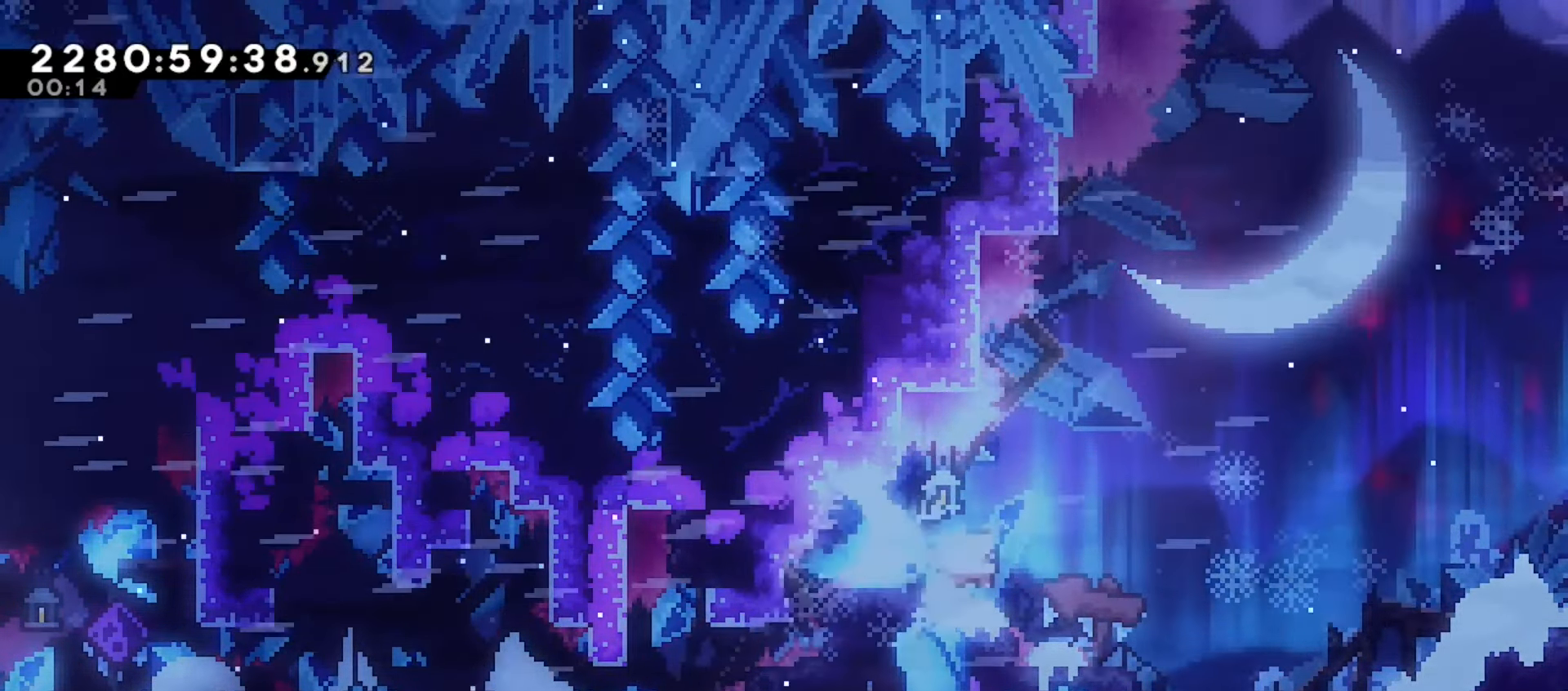
{"keys": ["right"], "events": [[17, "jump", "down"], [133, "down", "up"], [383, "jump", "up"]]}
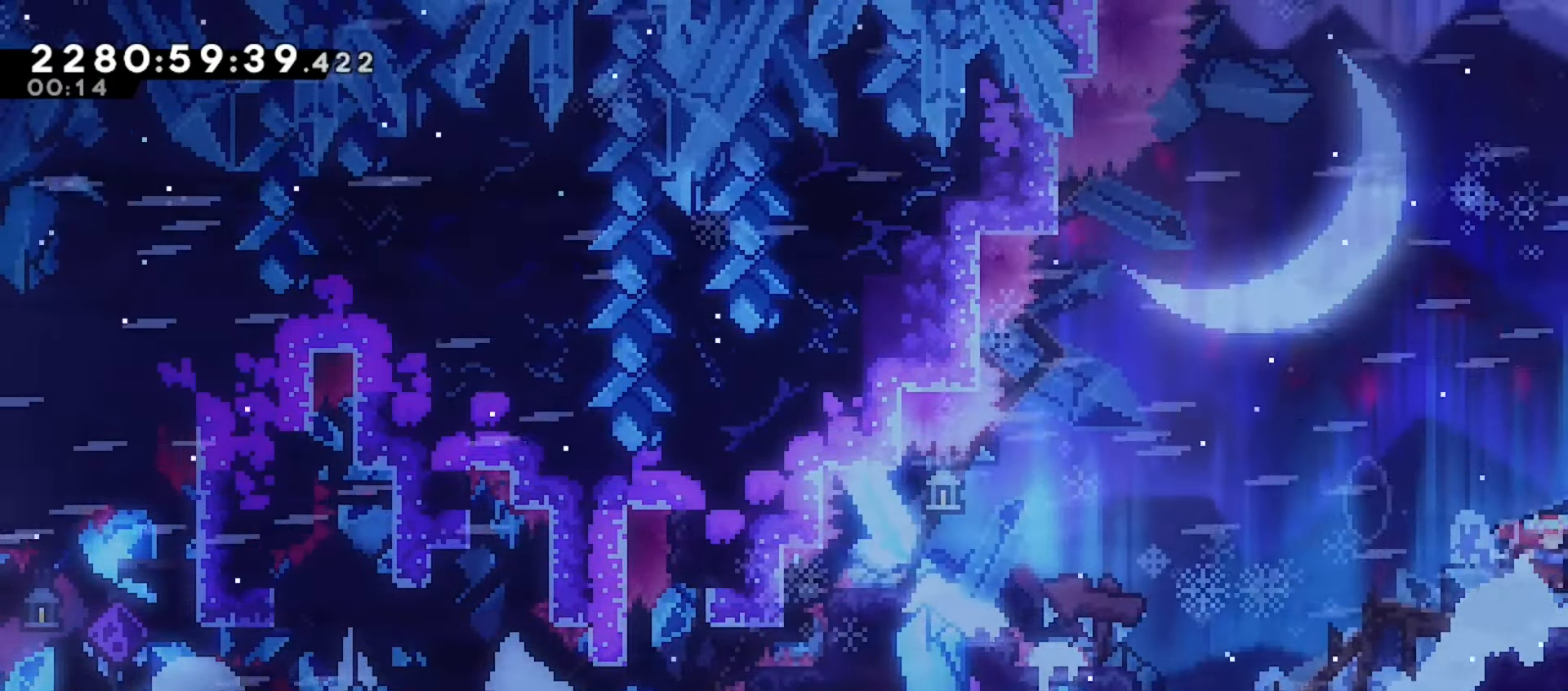
{"keys": [], "events": [[133, "right", "up"]]}
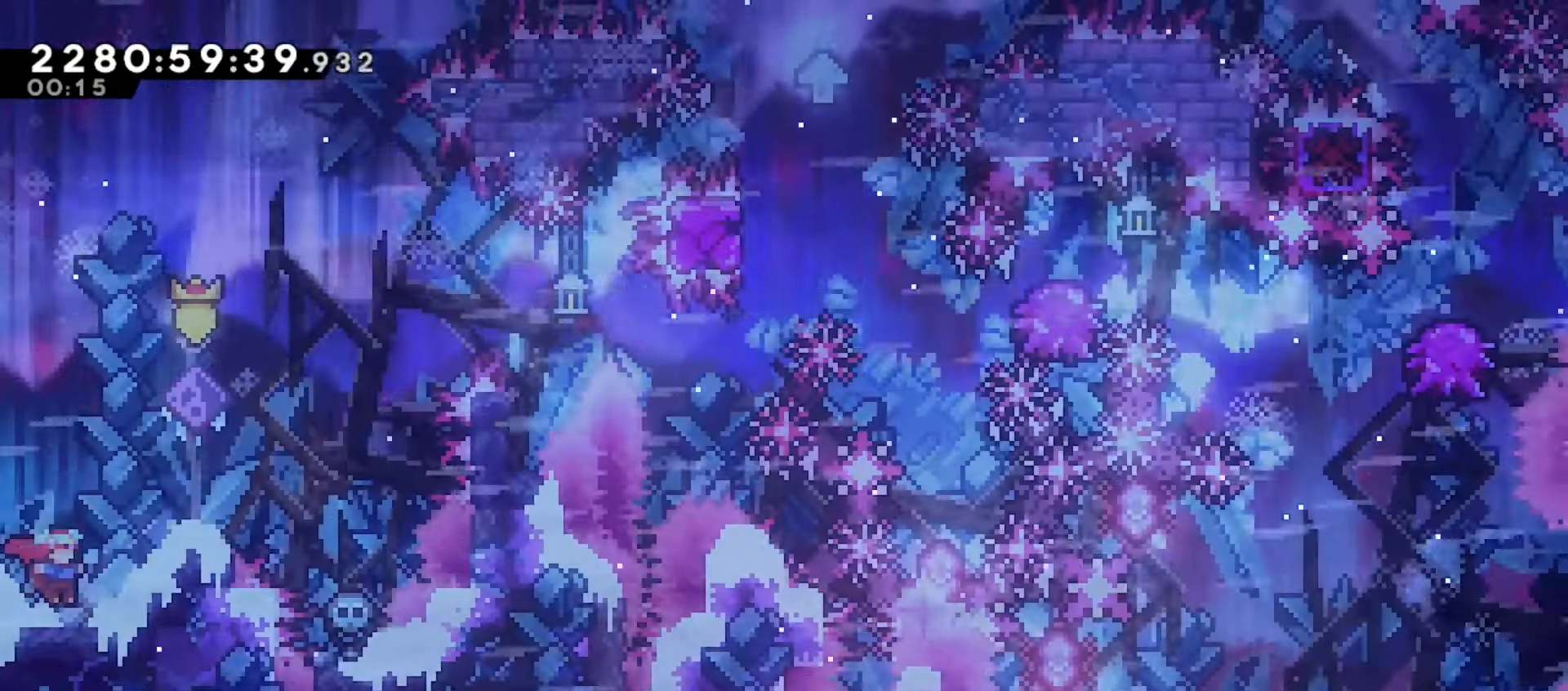
{"keys": ["jump"], "events": [[500, "jump", "down"]]}
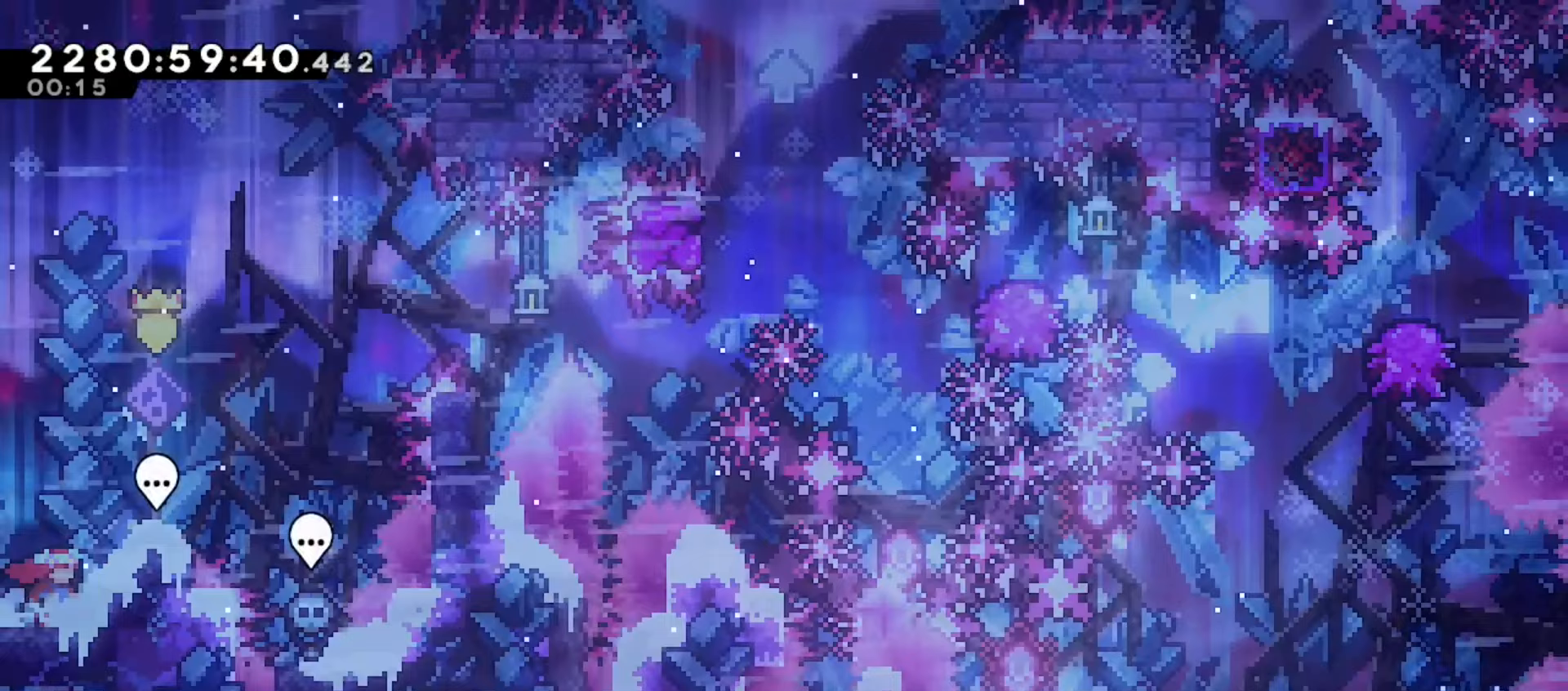
{"keys": ["right"], "events": [[50, "right", "down"], [167, "jump", "up"]]}
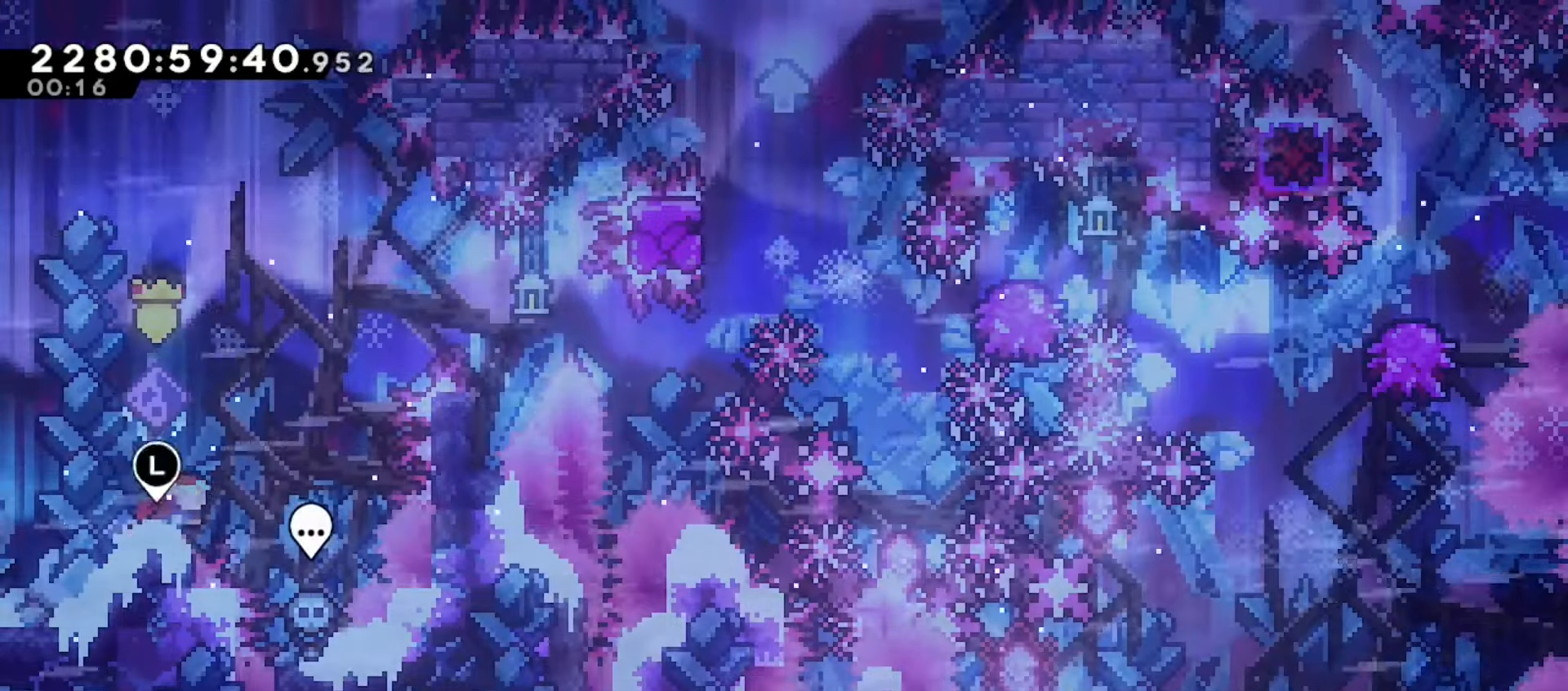
{"keys": ["jump", "right"], "events": [[283, "jump", "down"]]}
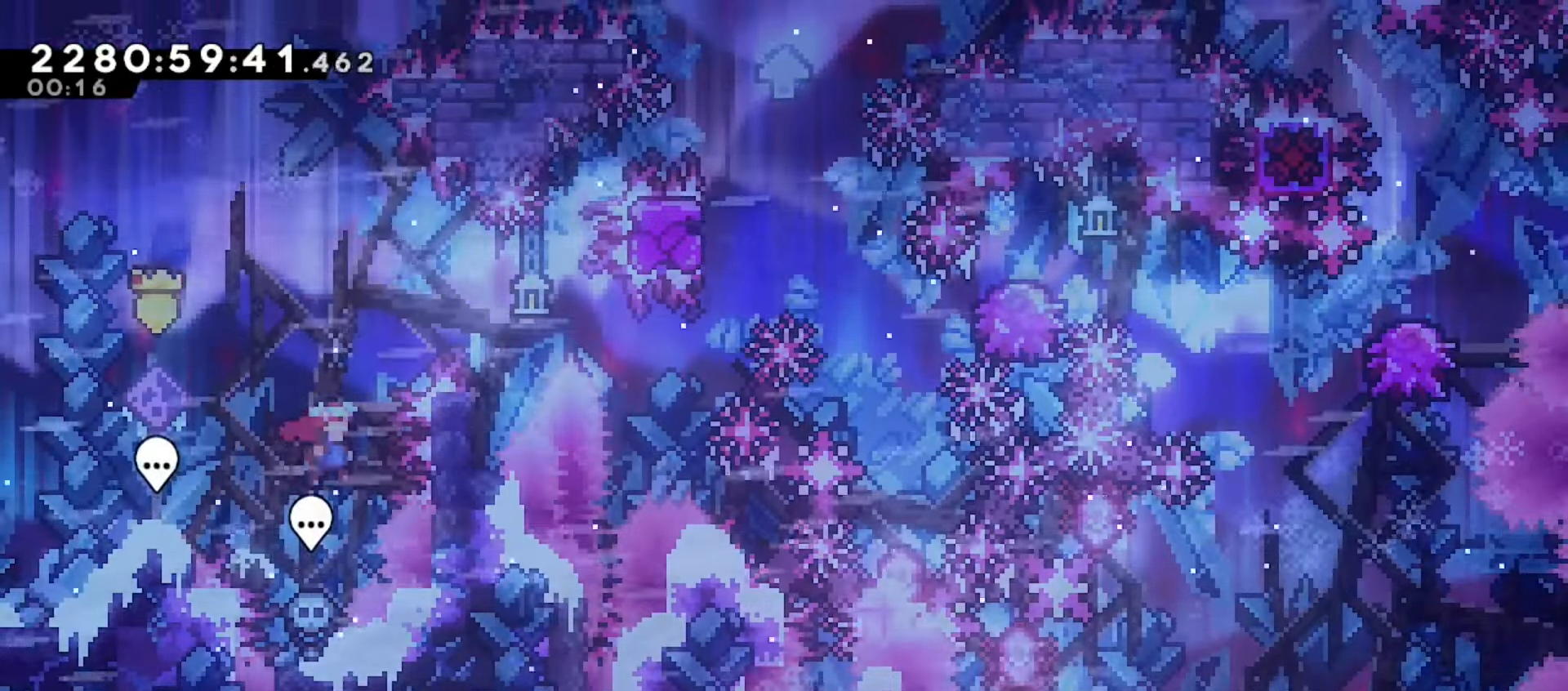
{"keys": ["up"], "events": [[83, "right", "up"], [167, "jump", "up"], [300, "demo", "down"], [367, "up", "down"], [433, "demo", "up"]]}
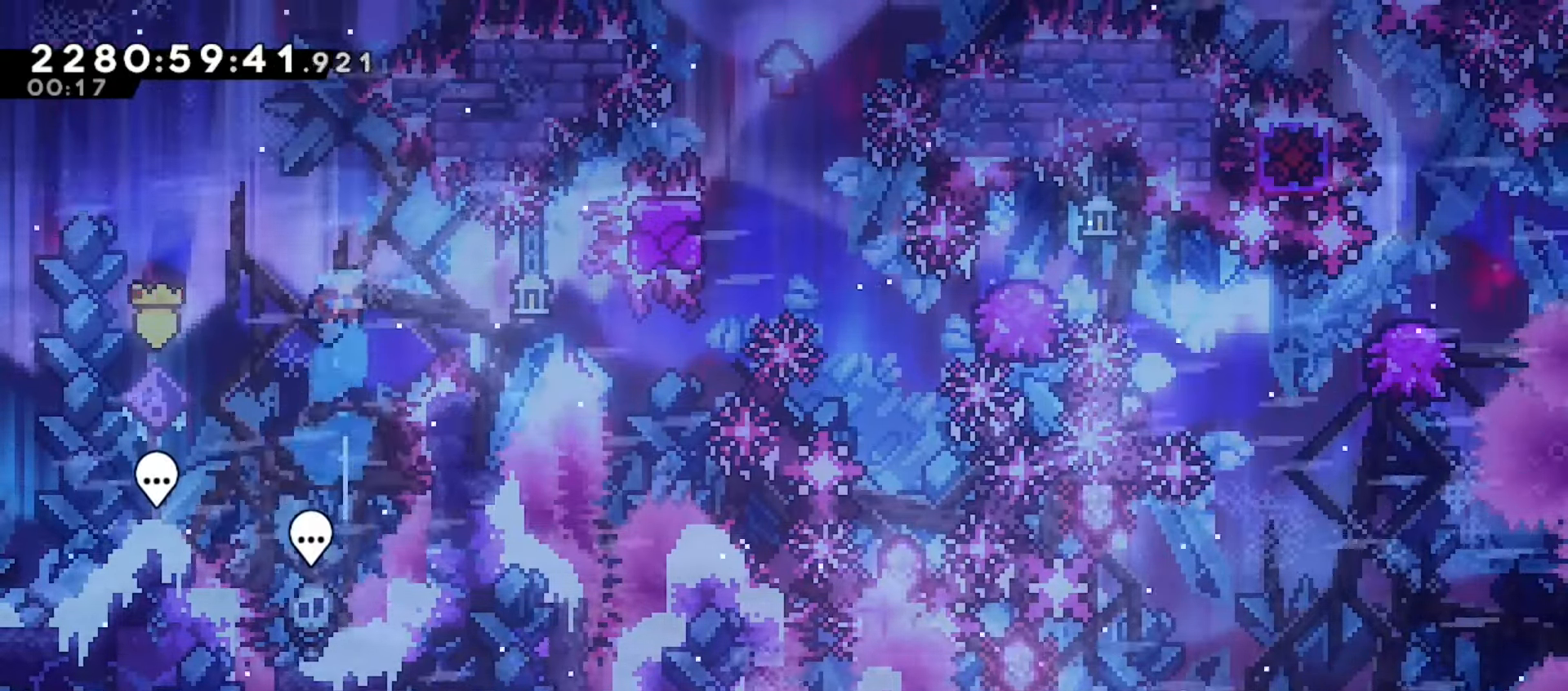
{"keys": ["right"], "events": [[33, "right", "down"], [250, "up", "up"]]}
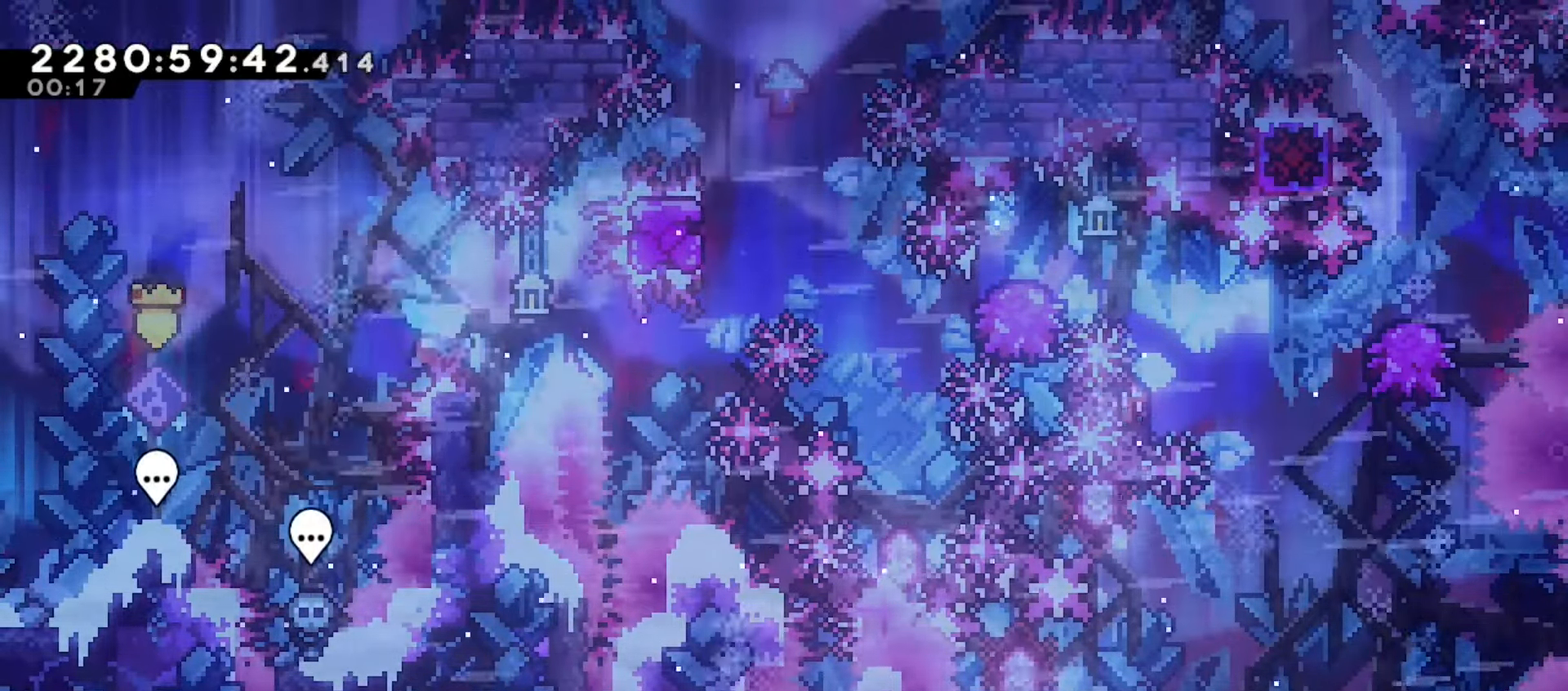
{"keys": [], "events": [[167, "dash", "down"], [250, "right", "up"], [300, "dash", "up"]]}
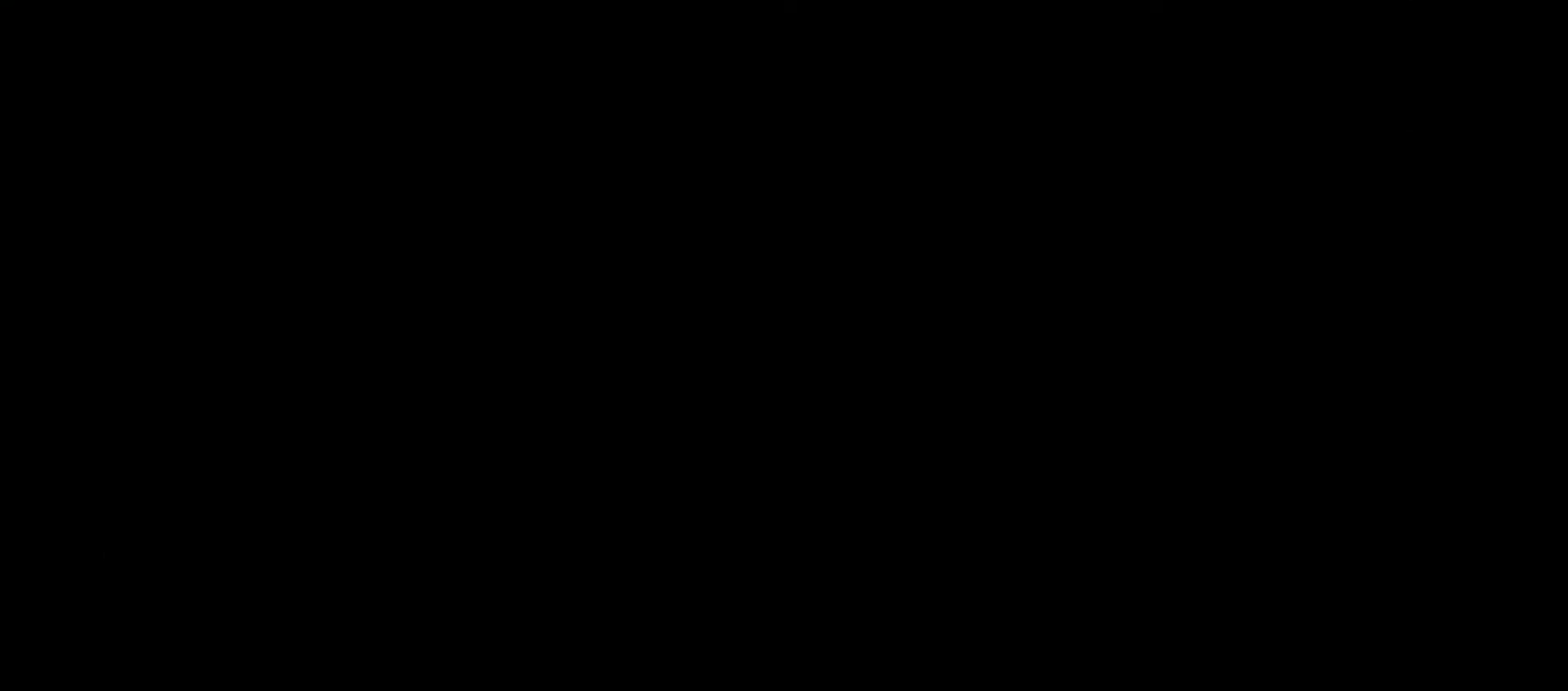
{"keys": [], "events": []}
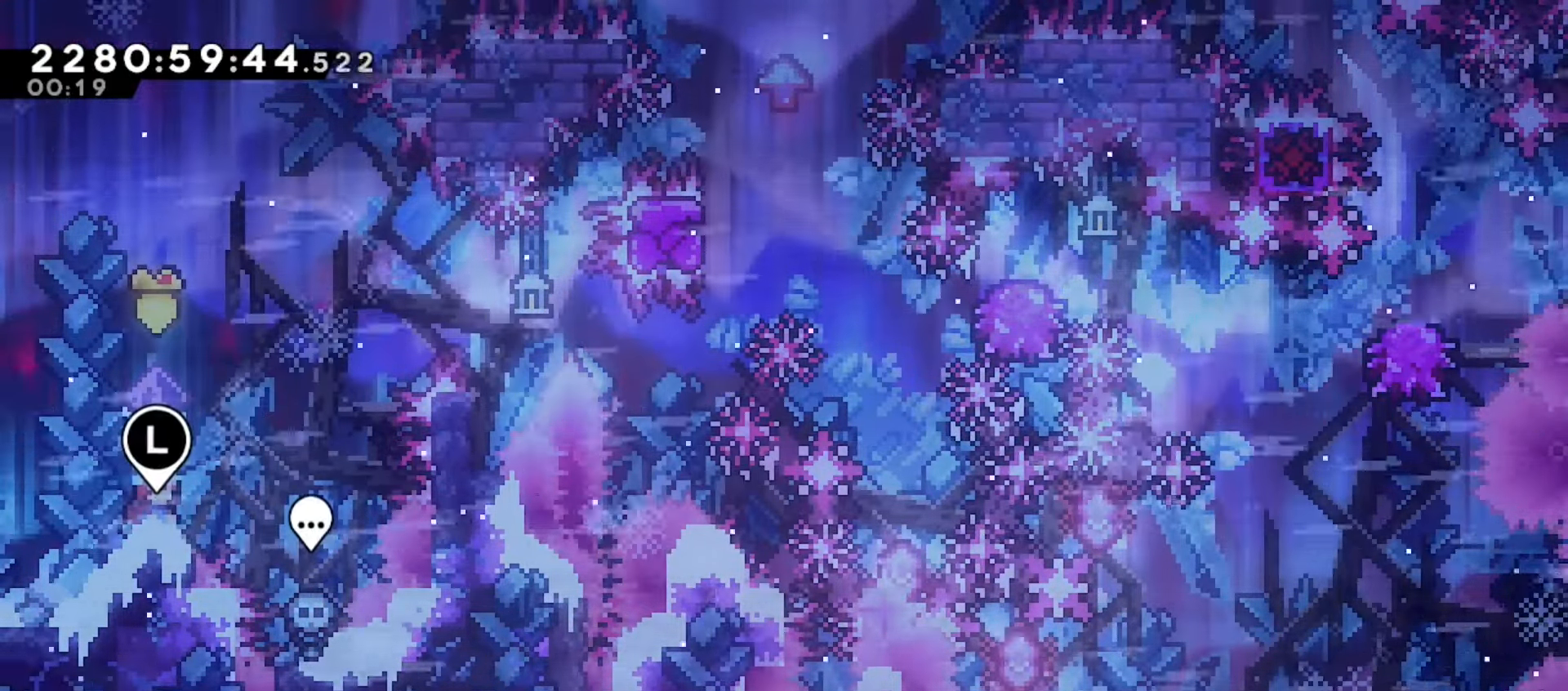
{"keys": ["jump", "right"], "events": [[133, "right", "down"], [383, "jump", "down"]]}
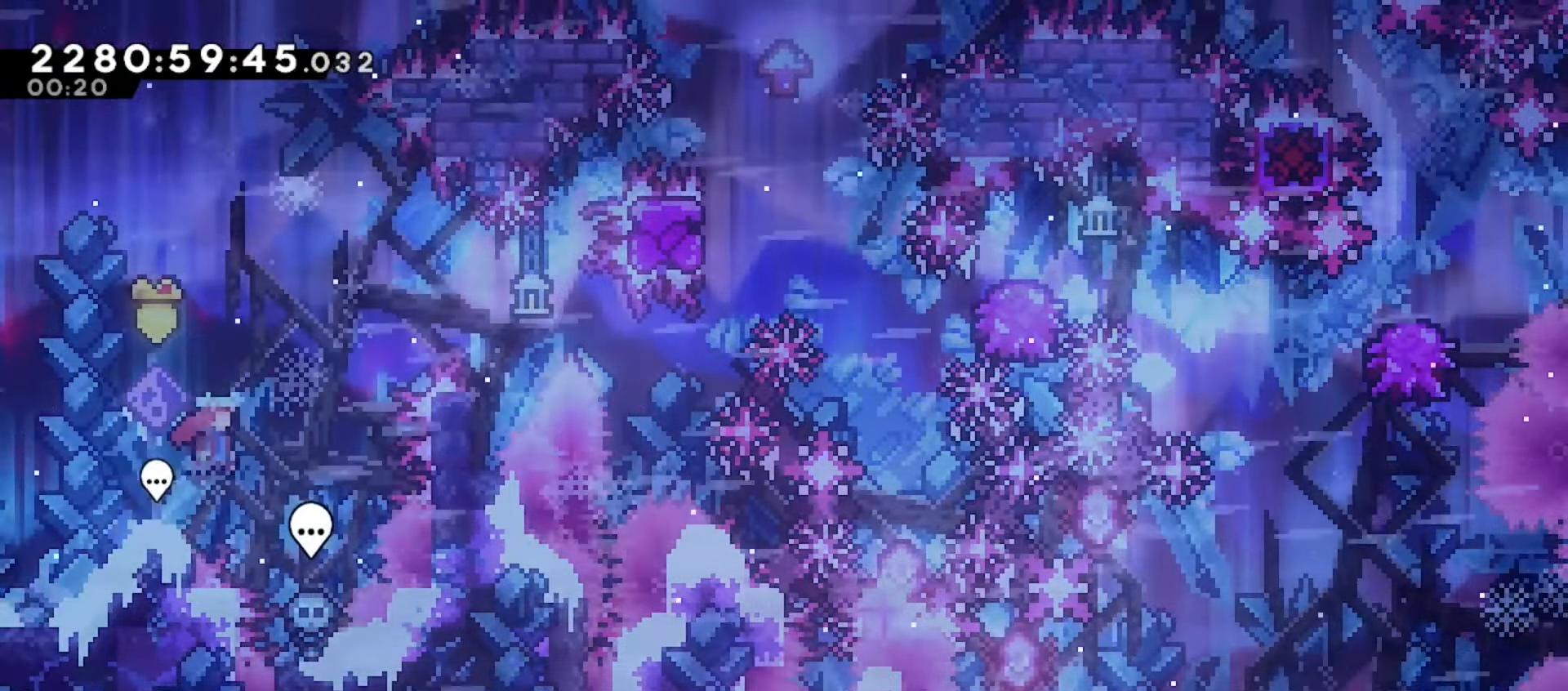
{"keys": ["demo", "jump", "right", "up"], "events": [[417, "up", "down"], [450, "demo", "down"]]}
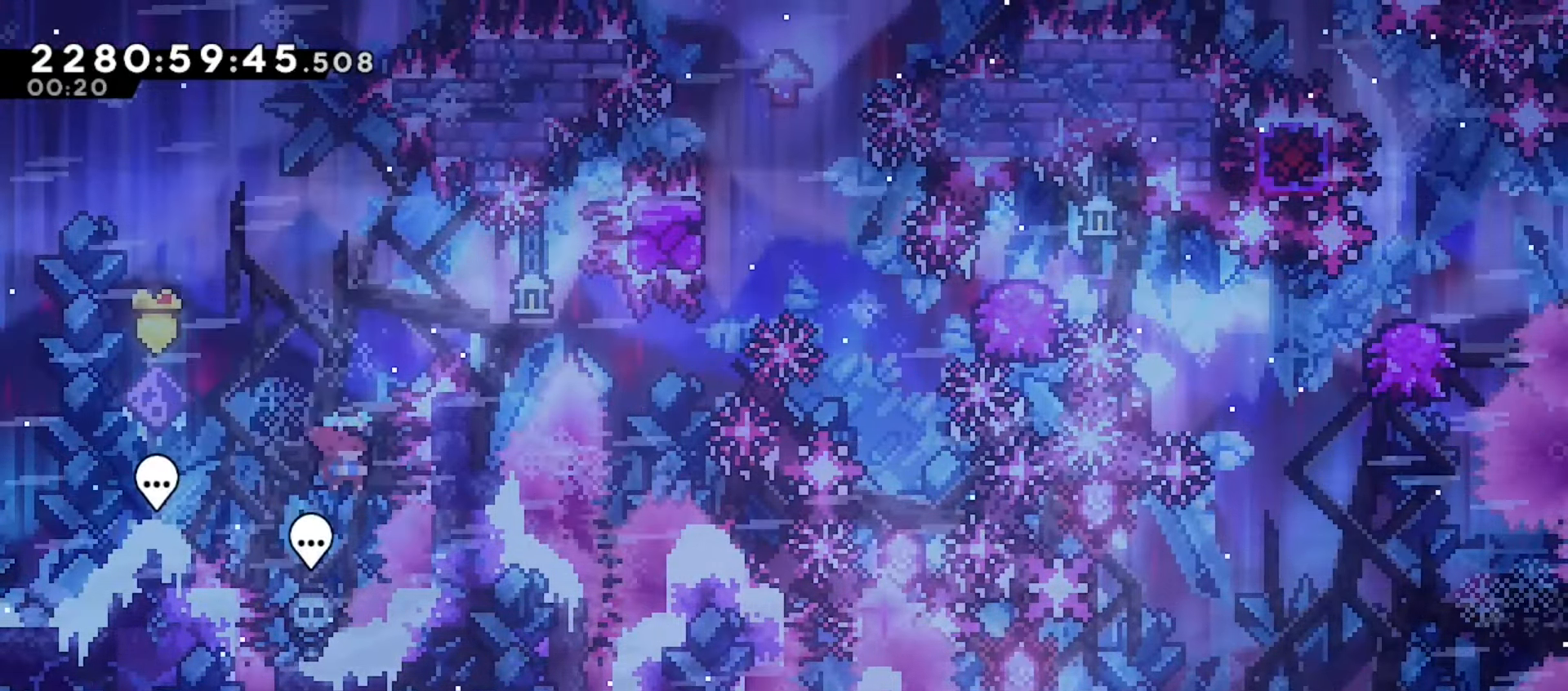
{"keys": [], "events": [[17, "jump", "up"], [83, "demo", "up"], [150, "up", "up"], [383, "right", "up"]]}
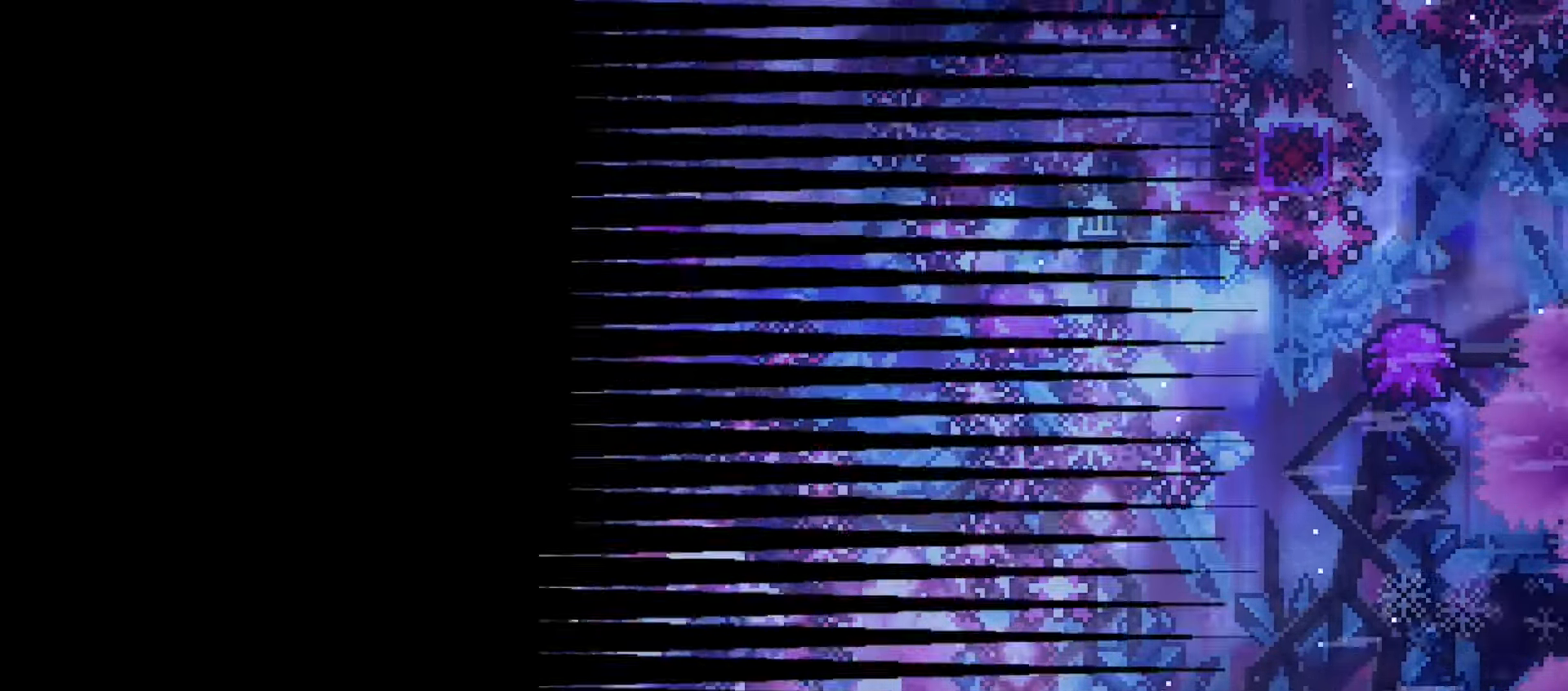
{"keys": ["jump", "right"], "events": [[317, "right", "down"], [467, "jump", "down"]]}
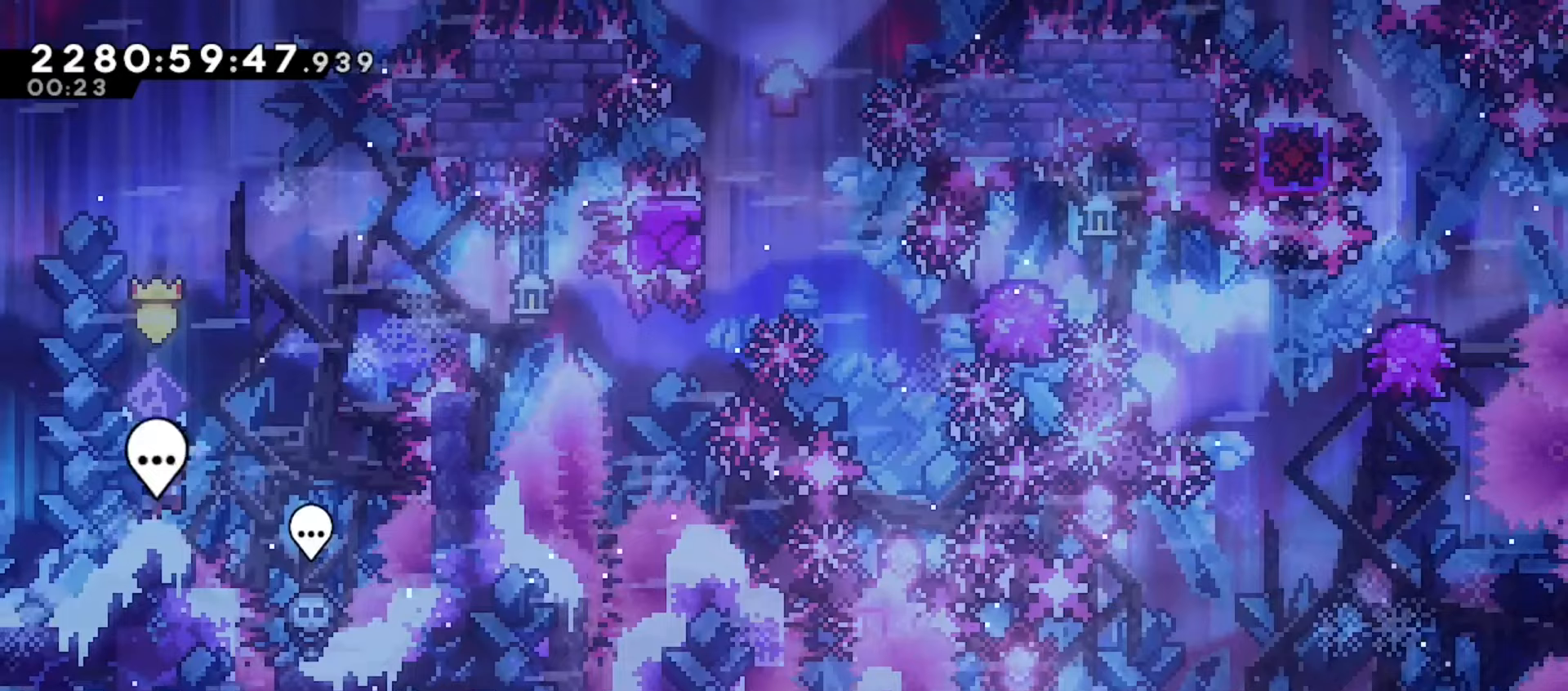
{"keys": ["demo", "right", "up"], "events": [[433, "jump", "up"], [483, "up", "down"], [500, "demo", "down"]]}
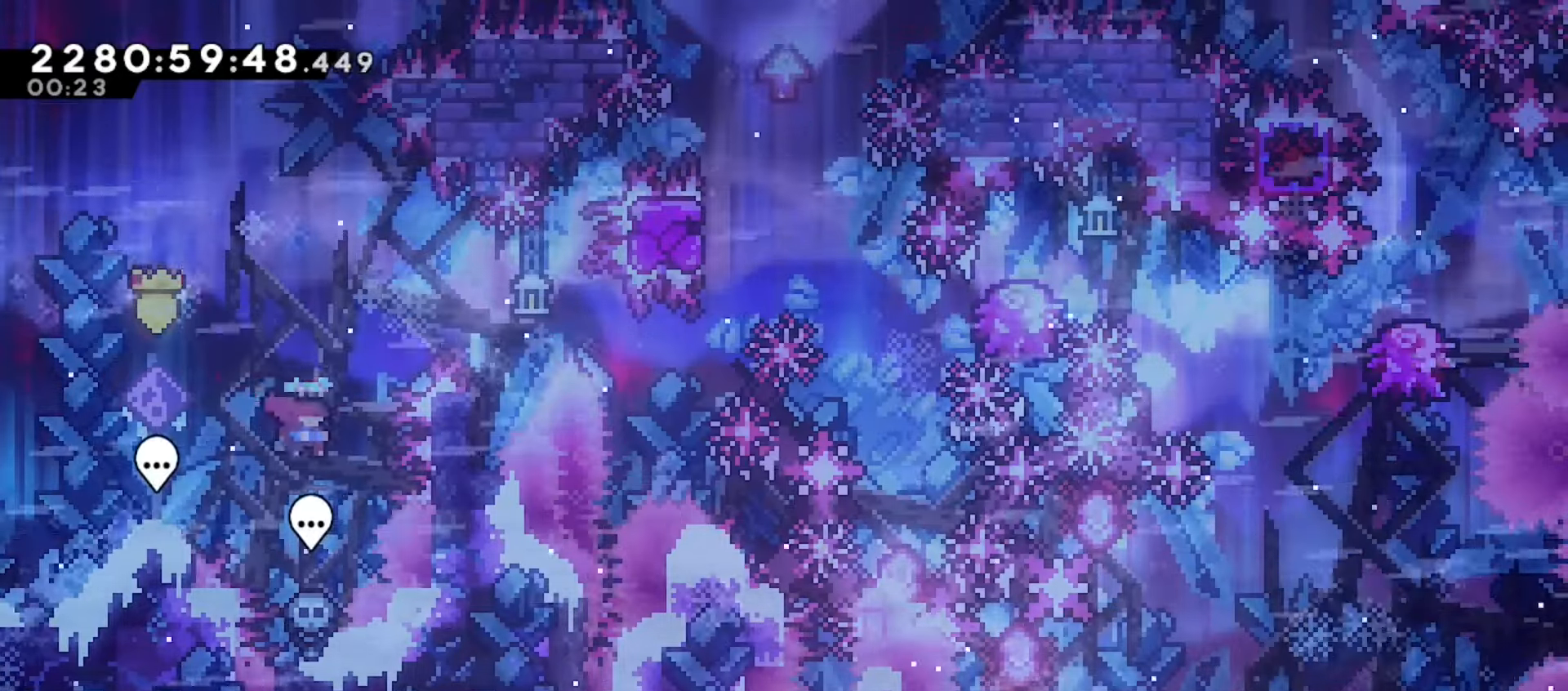
{"keys": [], "events": [[167, "demo", "up"], [200, "up", "up"], [433, "right", "up"]]}
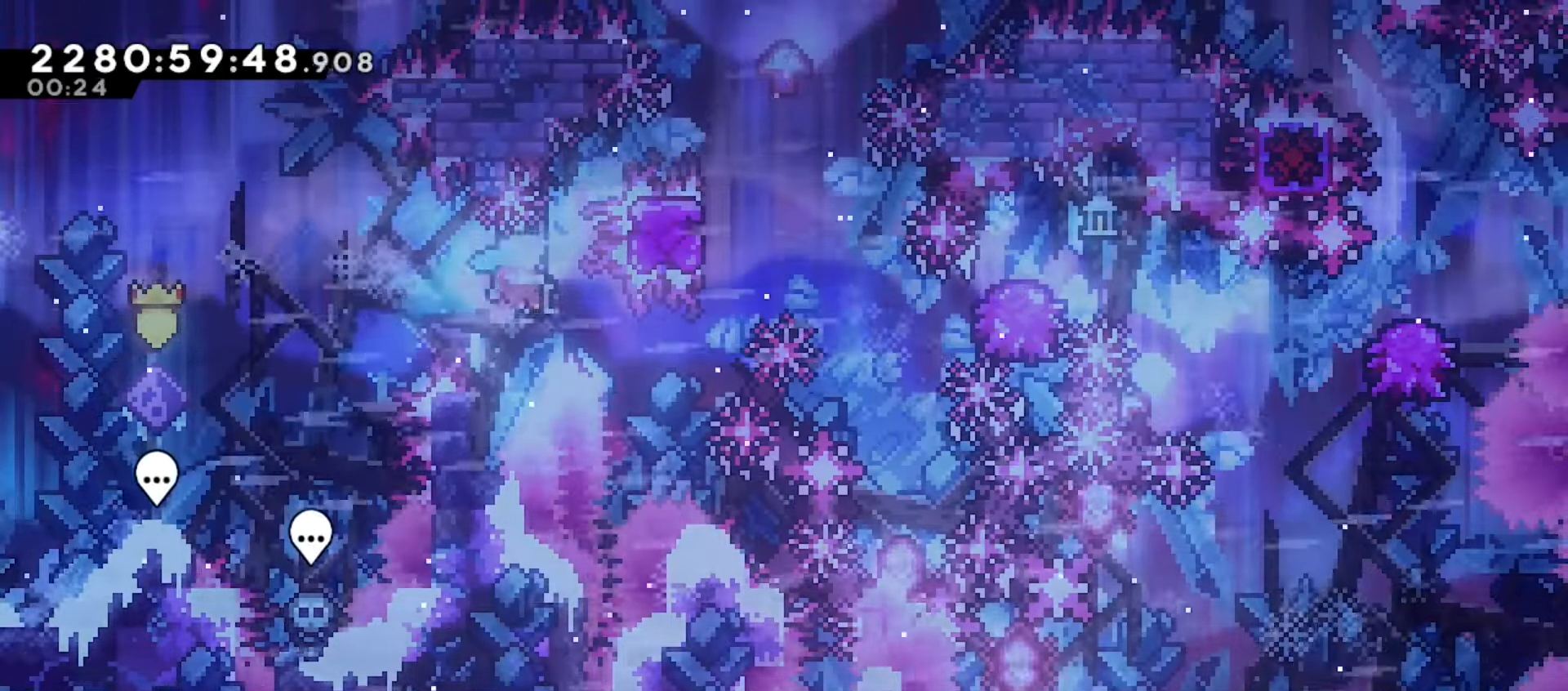
{"keys": [], "events": [[167, "grab", "down"], [167, "left", "down"], [350, "left", "up"], [367, "grab", "up"]]}
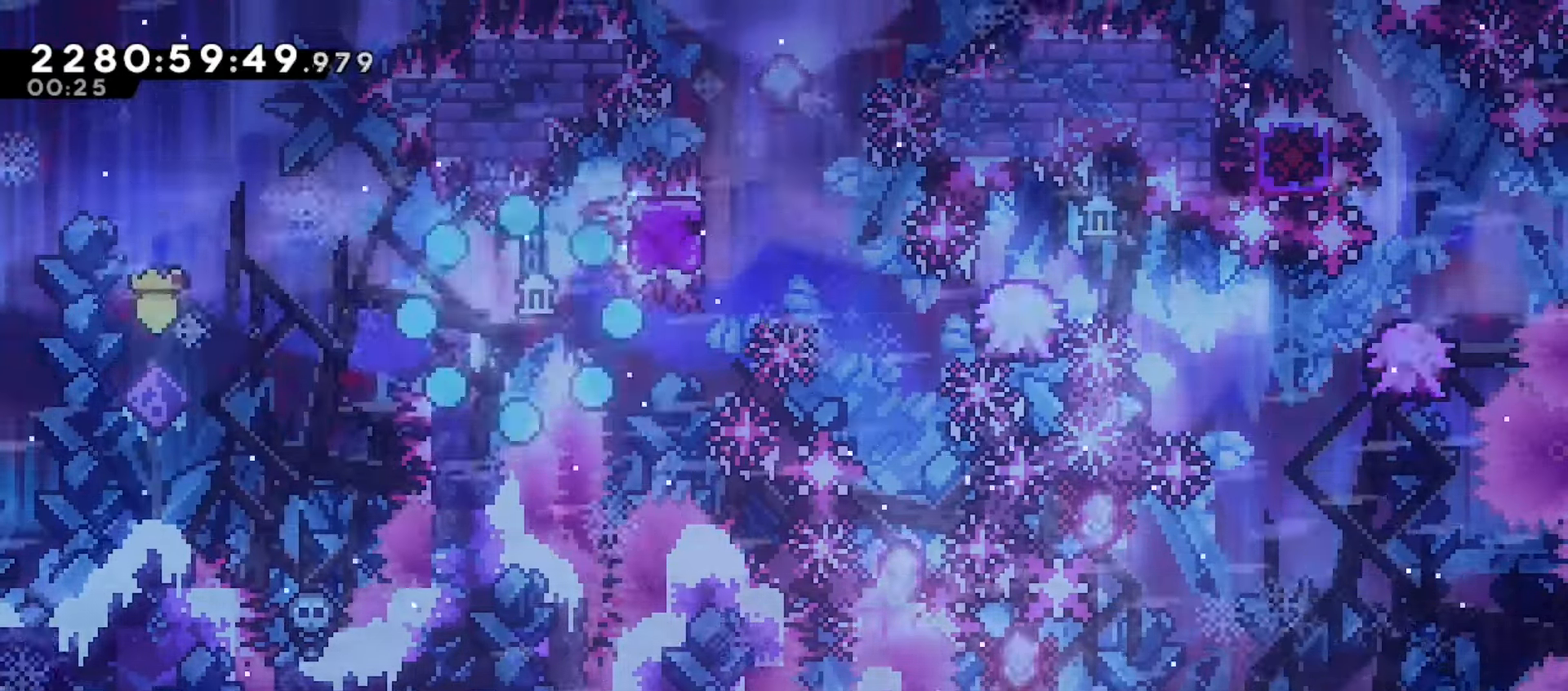
{"keys": ["grab"], "events": [[250, "grab", "down"], [250, "jump", "down"], [333, "left", "down"], [400, "jump", "up"], [467, "left", "up"]]}
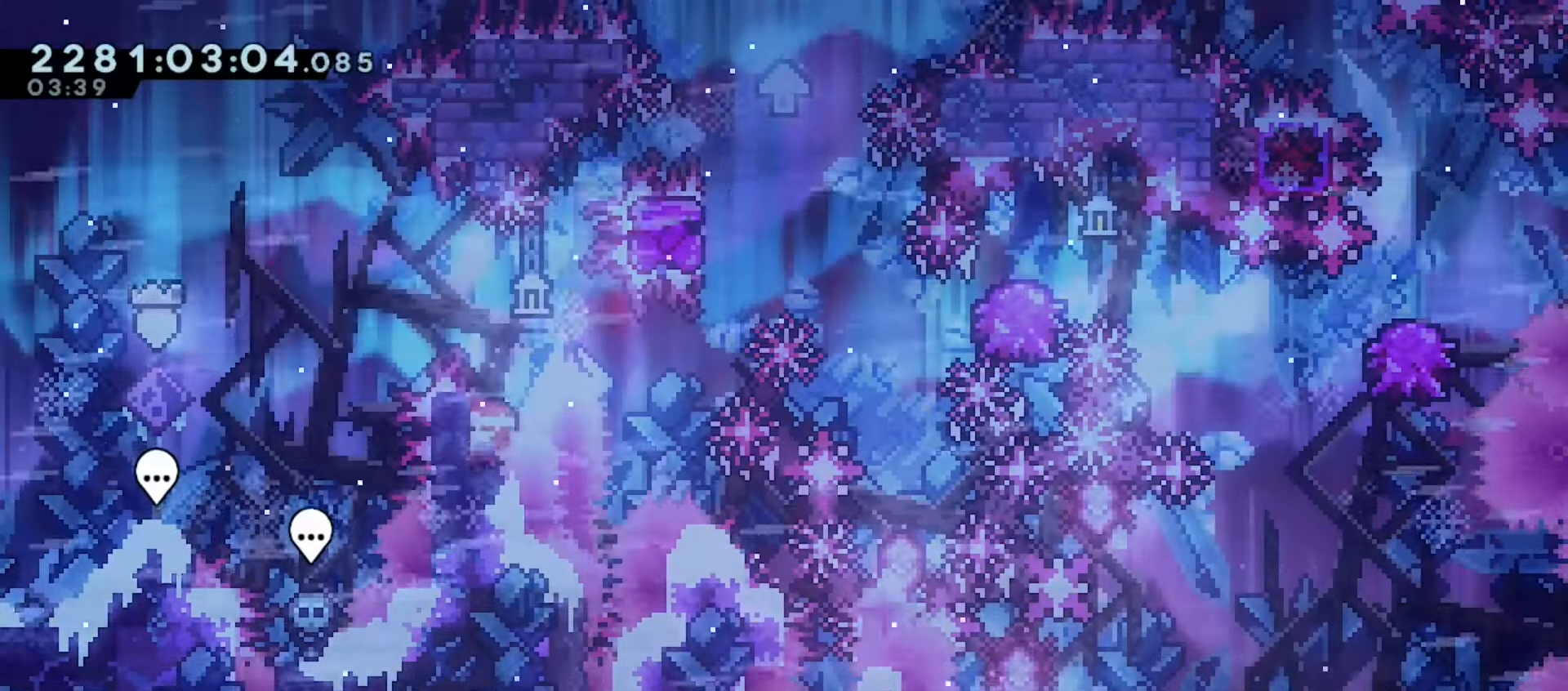
{"keys": ["grab", "jump", "right"], "events": [[117, "jump", "down"], [183, "right", "down"]]}
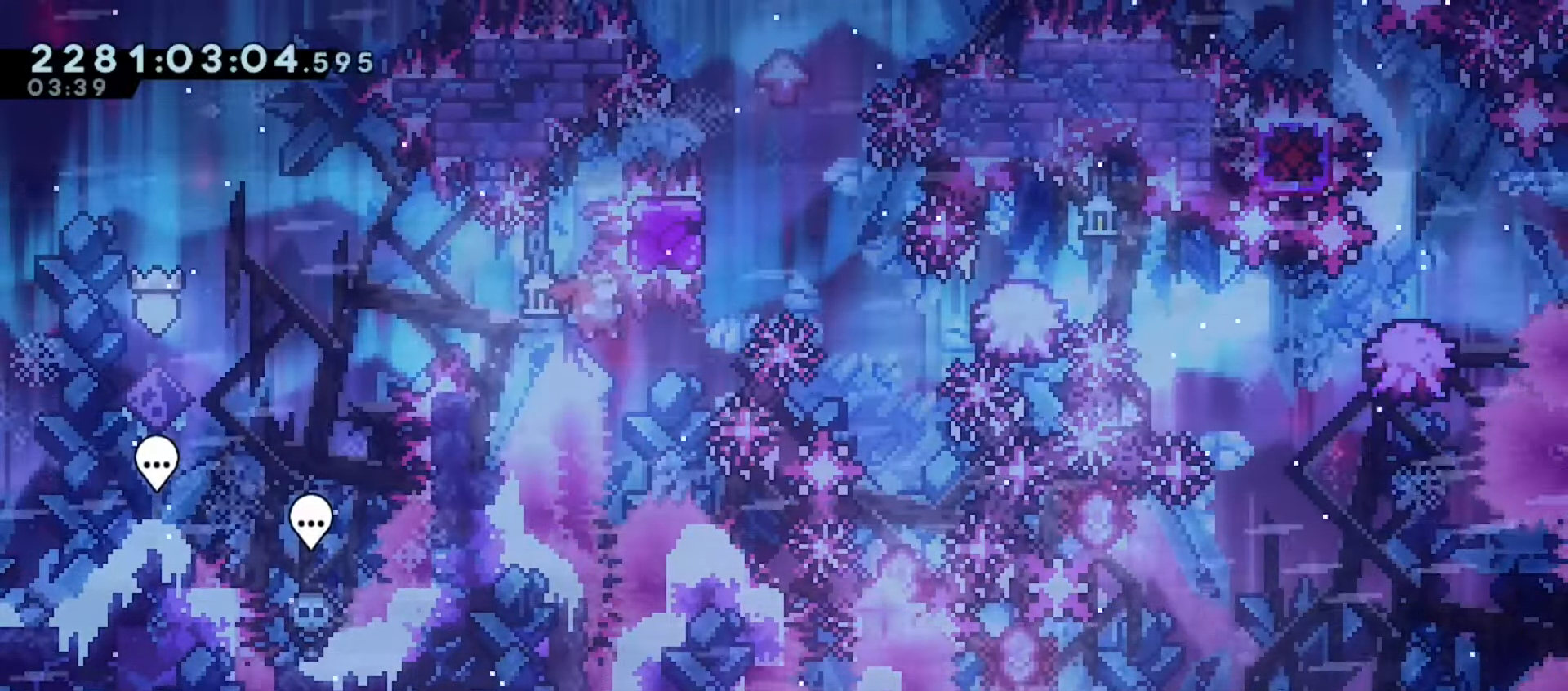
{"keys": ["grab", "jump", "left", "up"], "events": [[183, "demo", "down"], [200, "up", "down"], [267, "right", "up"], [350, "left", "down"], [367, "demo", "up"]]}
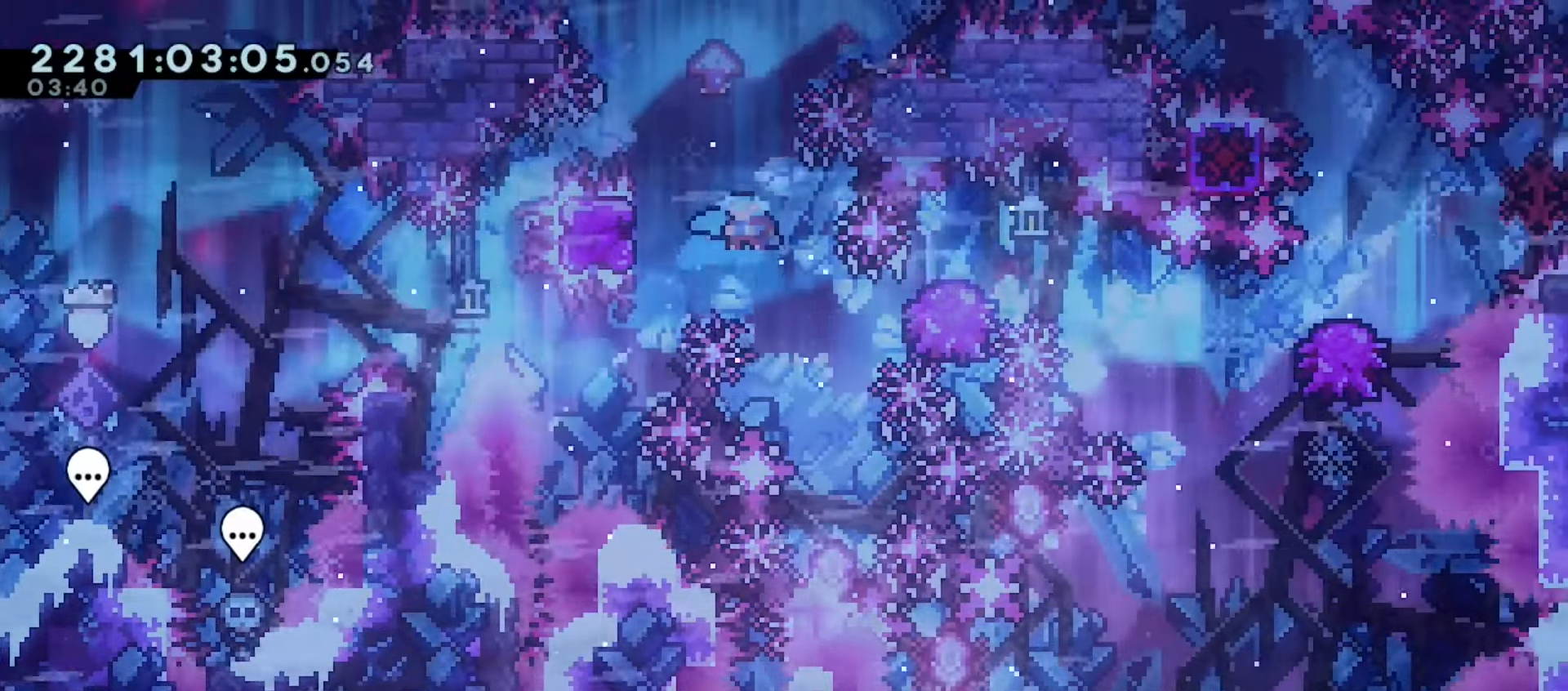
{"keys": ["grab", "left", "up"], "events": [[317, "jump", "up"]]}
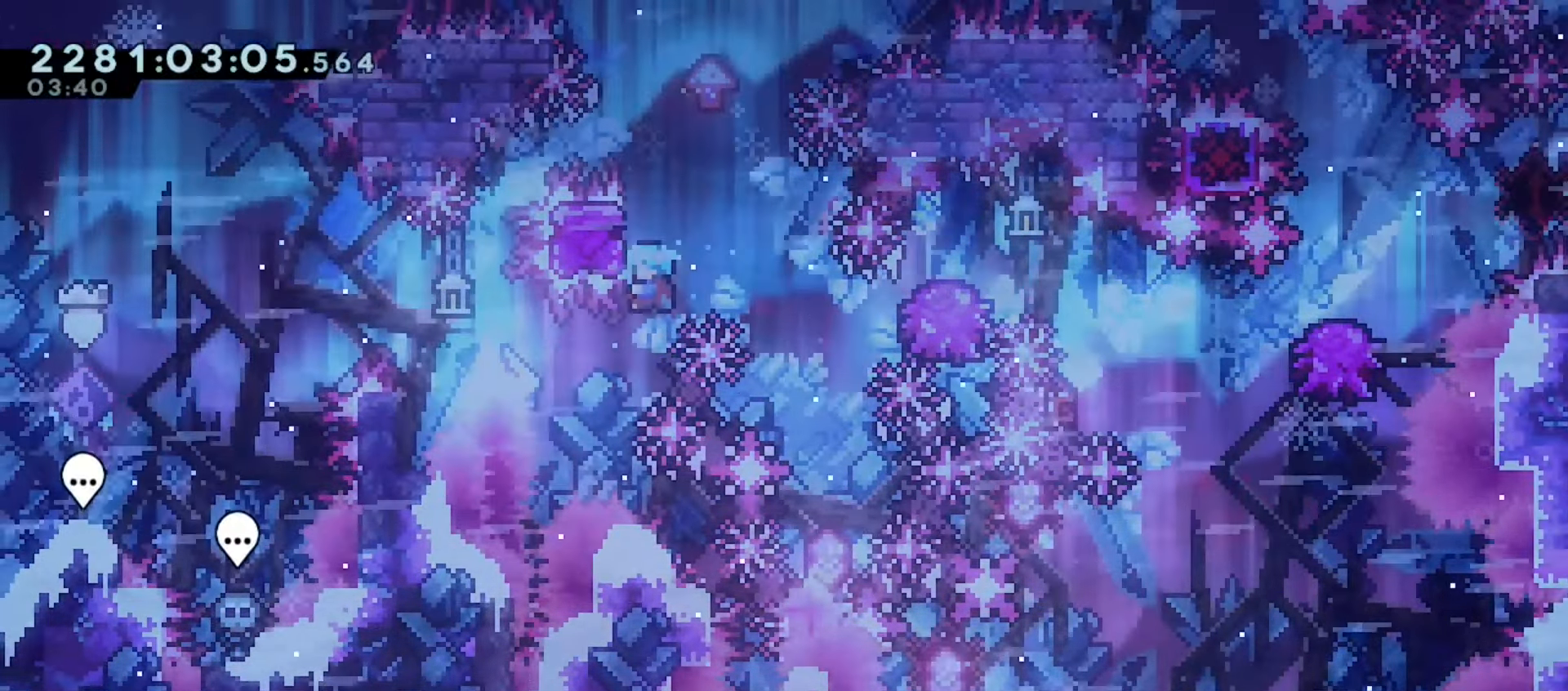
{"keys": ["grab"], "events": [[100, "left", "up"], [467, "up", "up"]]}
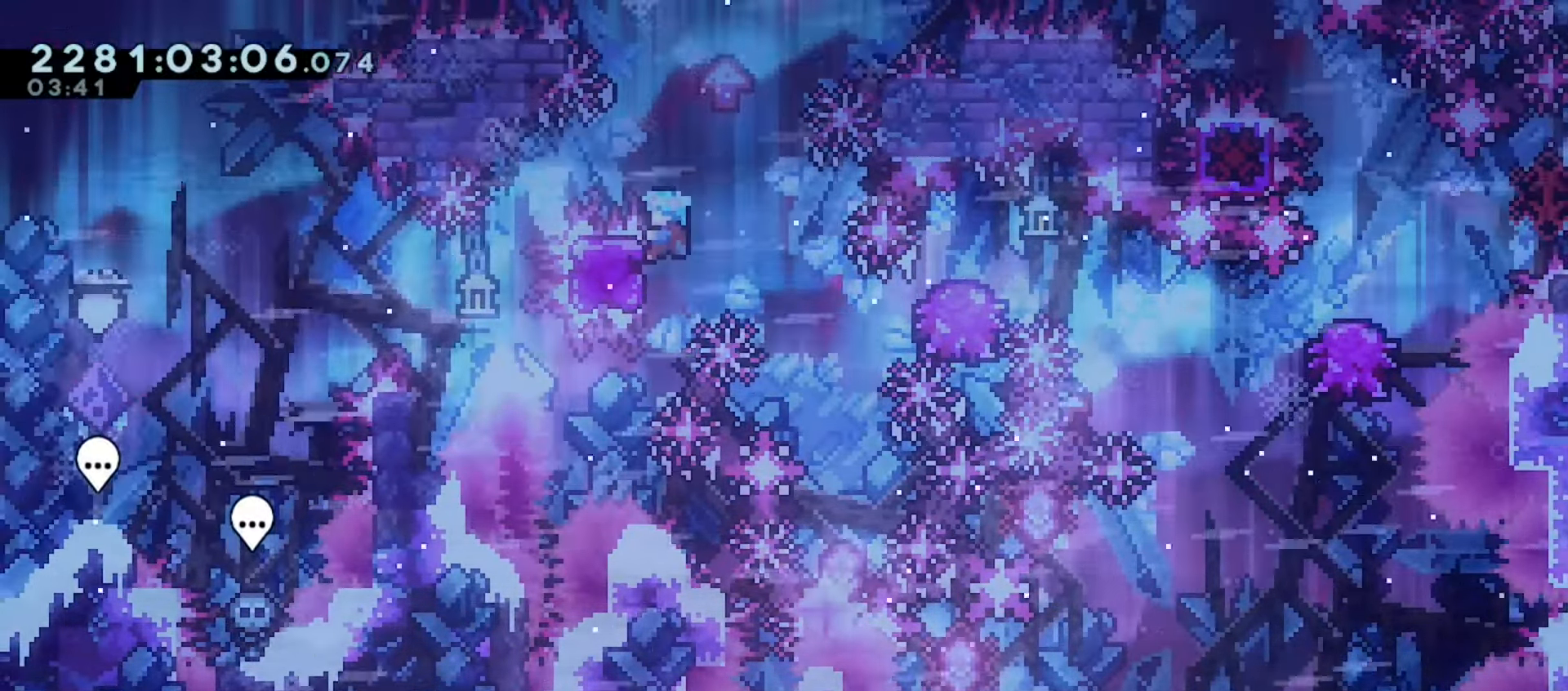
{"keys": ["grab", "jump"], "events": [[17, "jump", "down"], [17, "right", "down"], [350, "right", "up"]]}
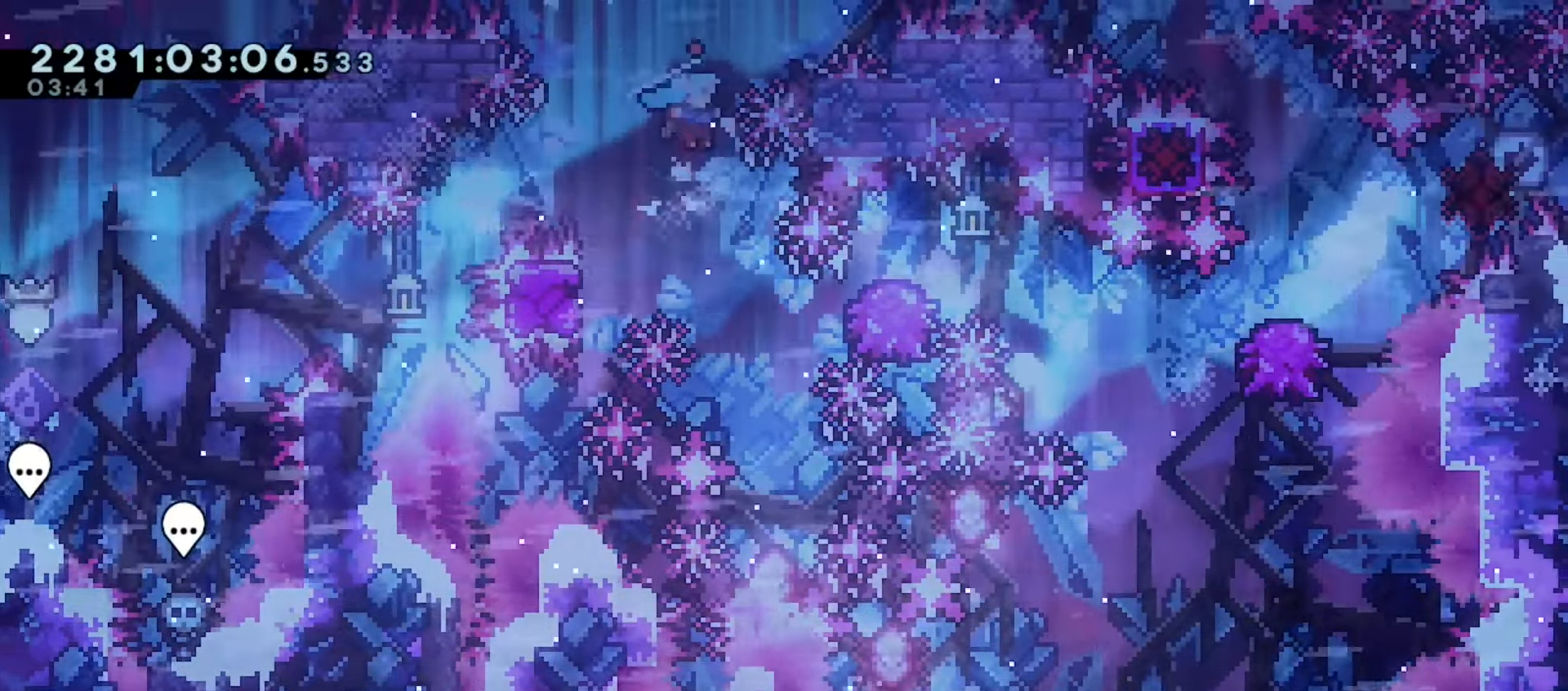
{"keys": ["grab", "jump"], "events": [[50, "right", "down"], [483, "right", "up"]]}
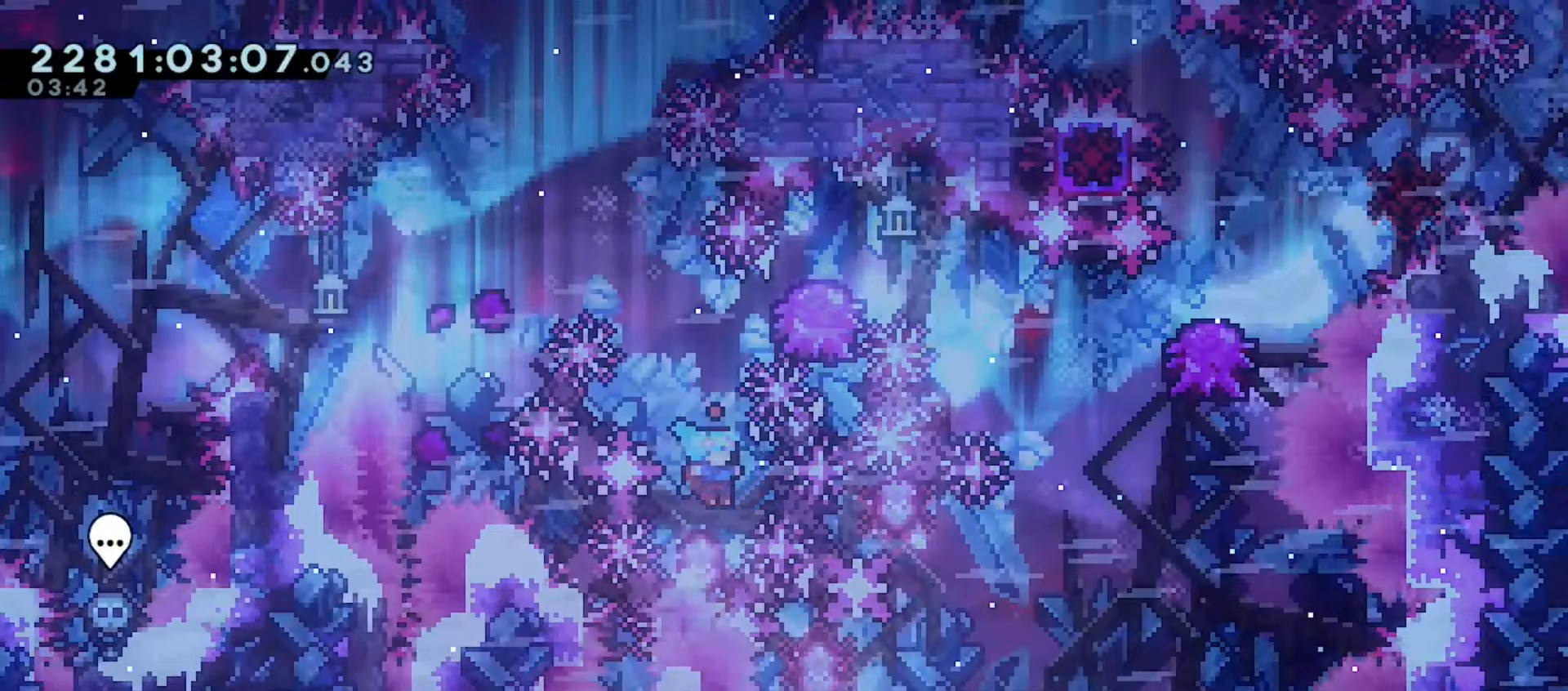
{"keys": ["grab", "jump"], "events": [[50, "up", "down"], [83, "dash", "down"], [250, "up", "up"], [267, "dash", "up"], [333, "left", "down"], [450, "left", "up"]]}
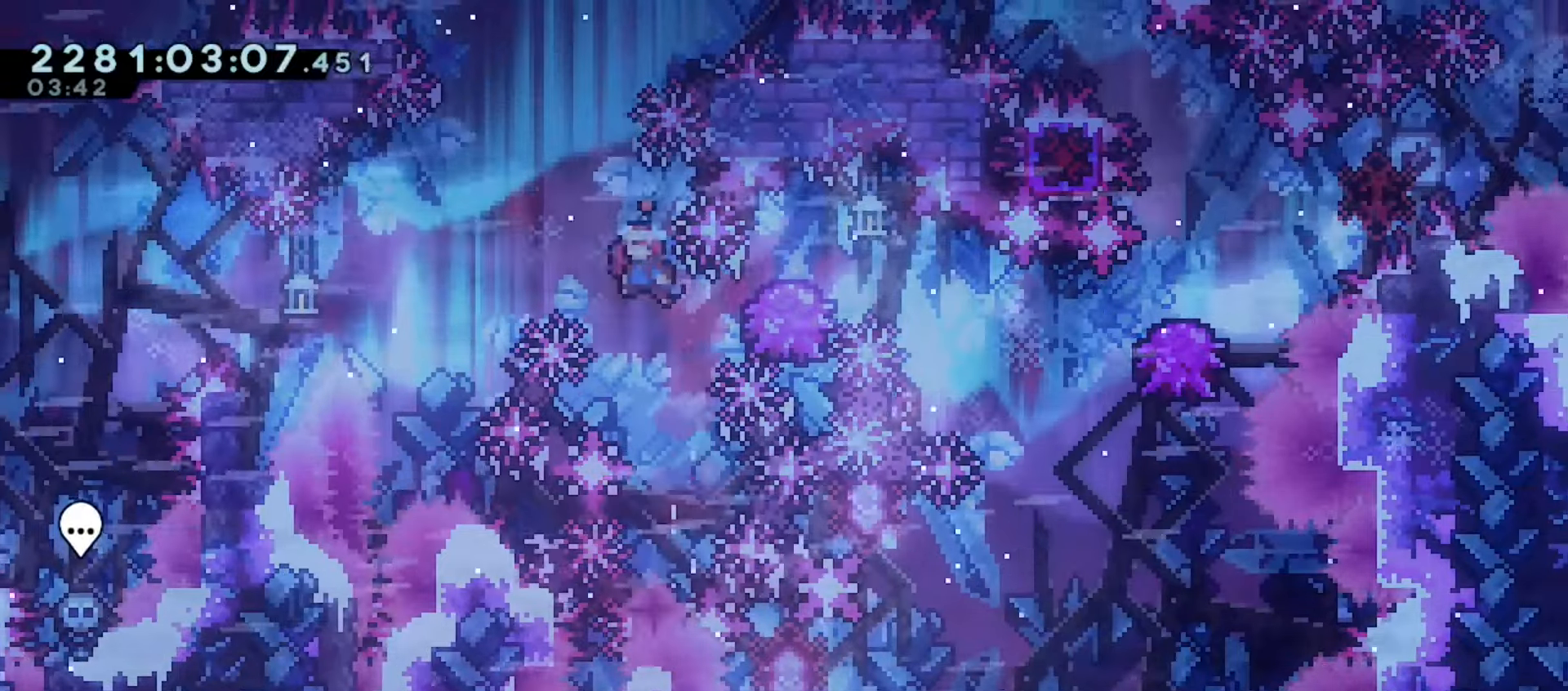
{"keys": ["dash", "down", "grab", "jump", "right"], "events": [[100, "right", "down"], [167, "demo", "down"], [317, "demo", "up"], [400, "down", "down"], [433, "dash", "down"]]}